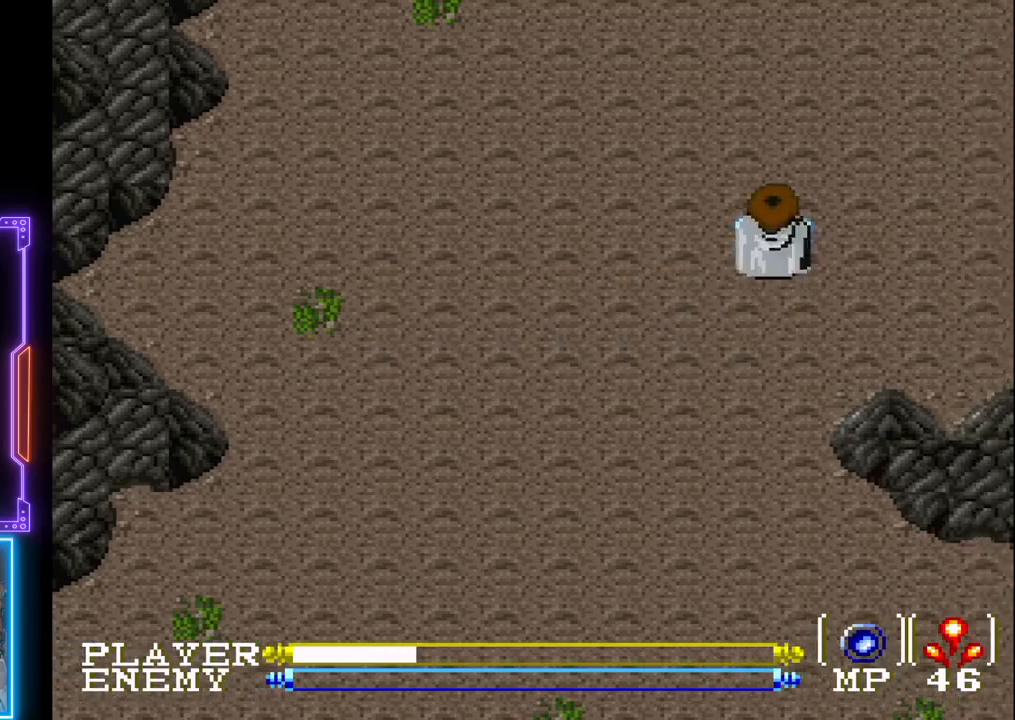
Gameplay with a controller (PlayStation layout); each line is a JSON object with the inputs held at the frame after it. "events" lists button and stick changes between this image and that frame as [ms after this image, input, new state], when the widget could be followed in between. Not read: L3 R3 right_stick.
{"buttons": ["DPAD_UP"], "left_stick": "center", "events": []}
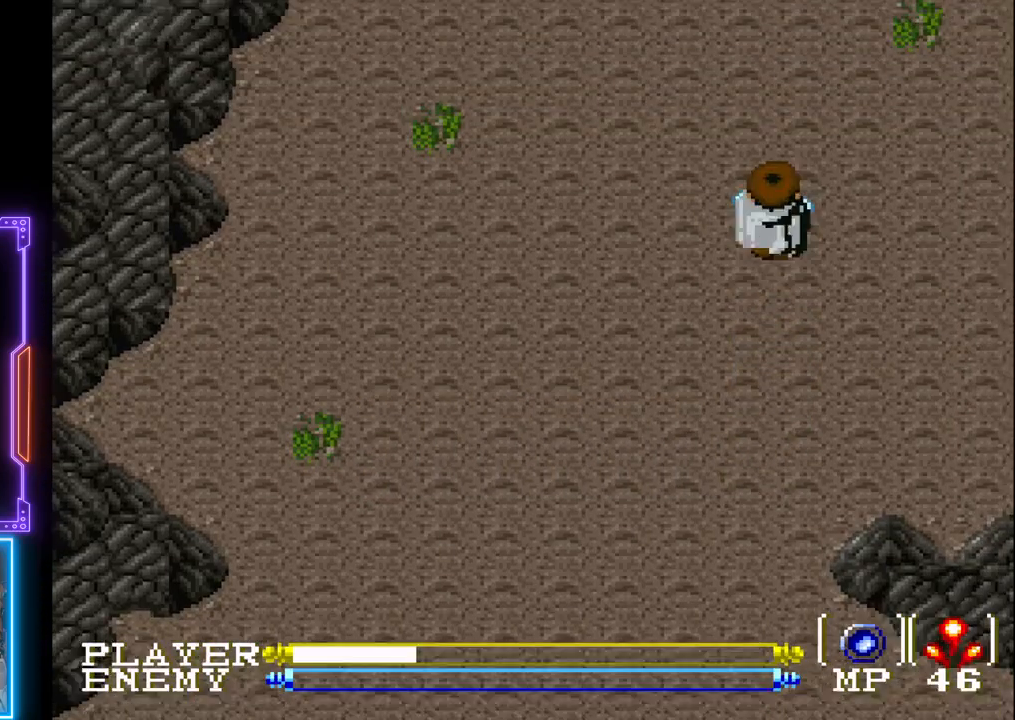
{"buttons": ["DPAD_UP", "DPAD_RIGHT"], "left_stick": "center", "events": [[500, "DPAD_RIGHT", "down"]]}
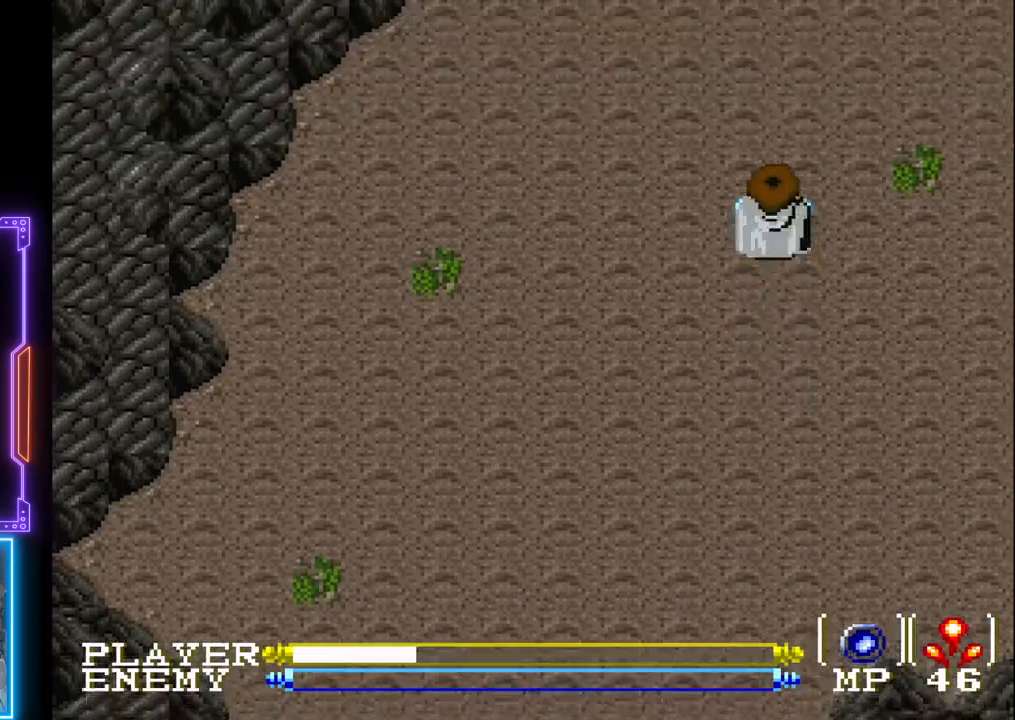
{"buttons": ["DPAD_RIGHT"], "left_stick": "center", "events": [[50, "DPAD_UP", "up"]]}
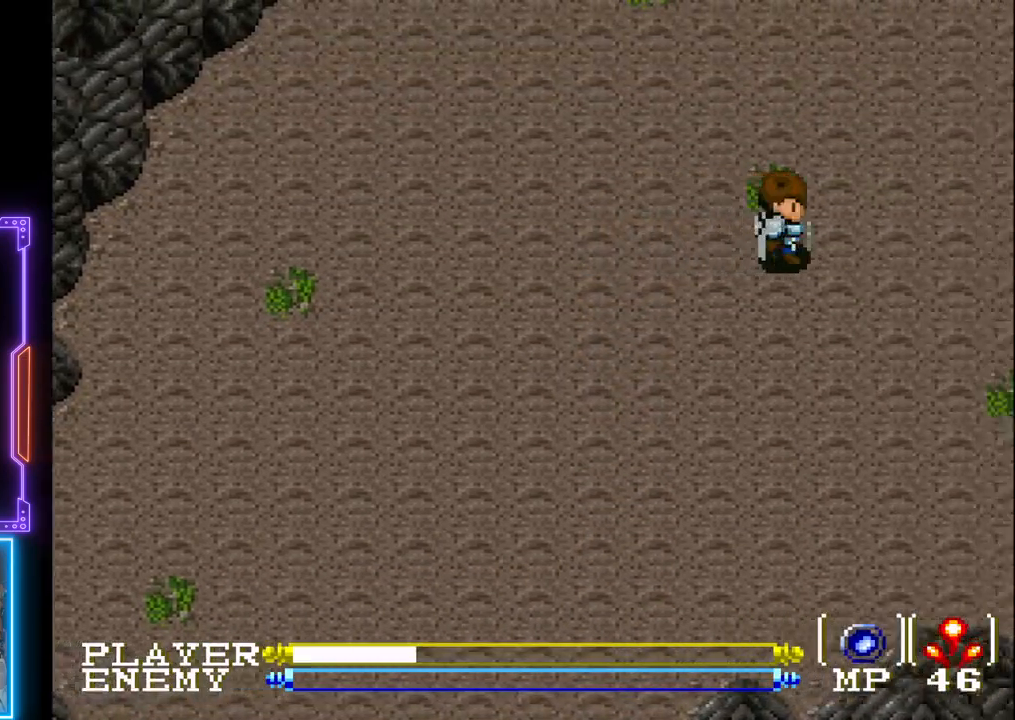
{"buttons": ["DPAD_RIGHT"], "left_stick": "center", "events": []}
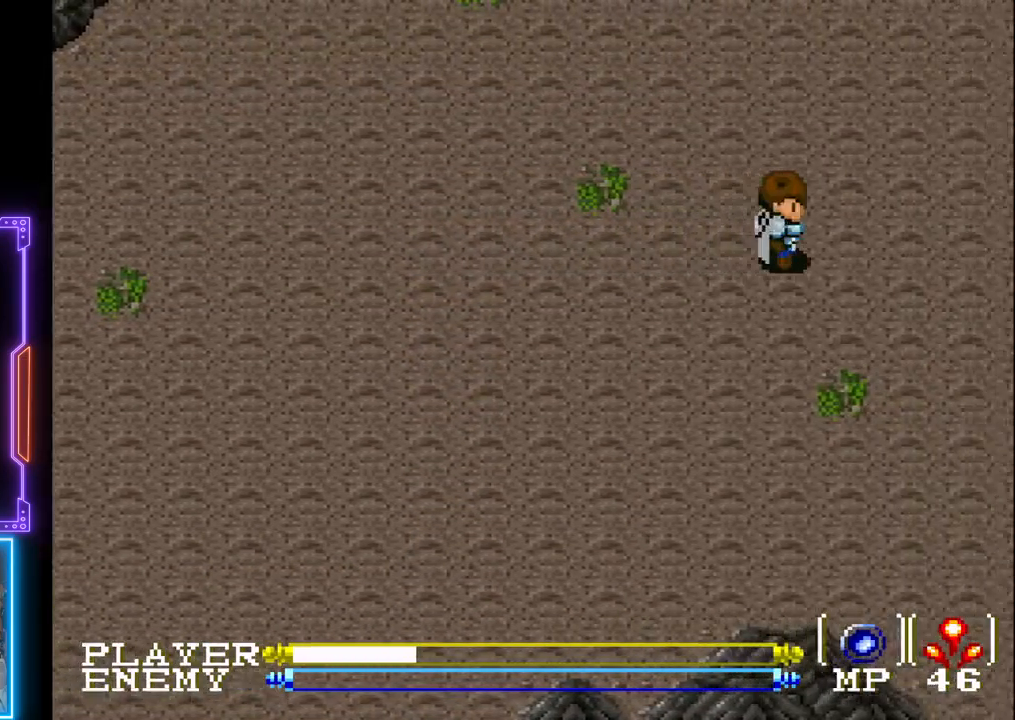
{"buttons": ["DPAD_RIGHT"], "left_stick": "center", "events": []}
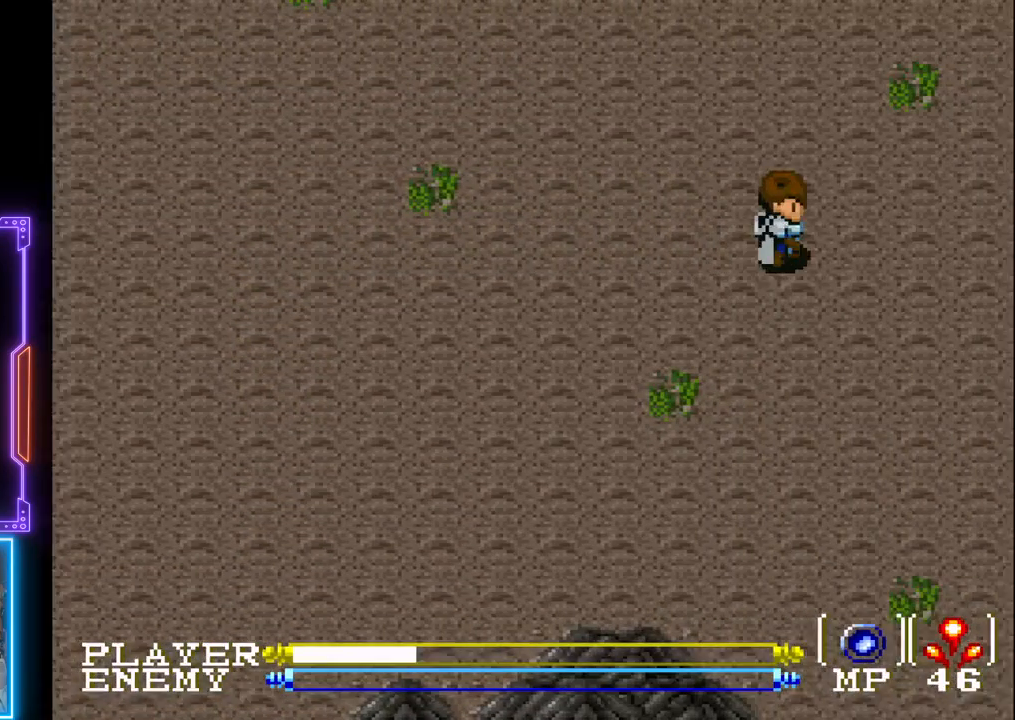
{"buttons": ["DPAD_RIGHT"], "left_stick": "center", "events": []}
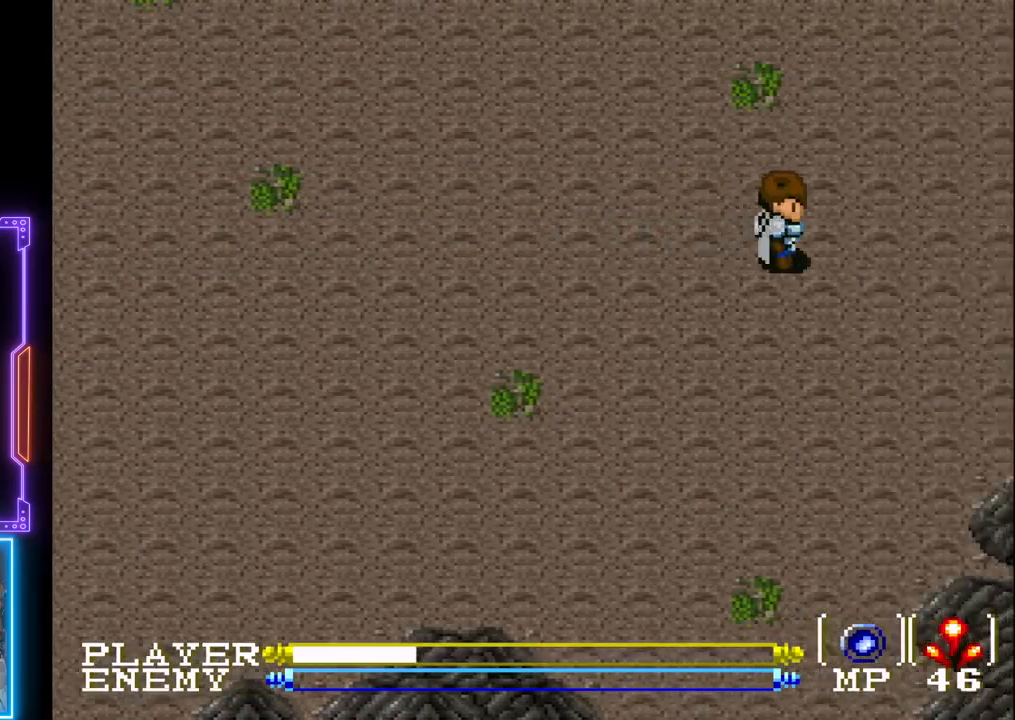
{"buttons": ["DPAD_UP"], "left_stick": "center", "events": [[250, "DPAD_UP", "down"], [300, "DPAD_RIGHT", "up"]]}
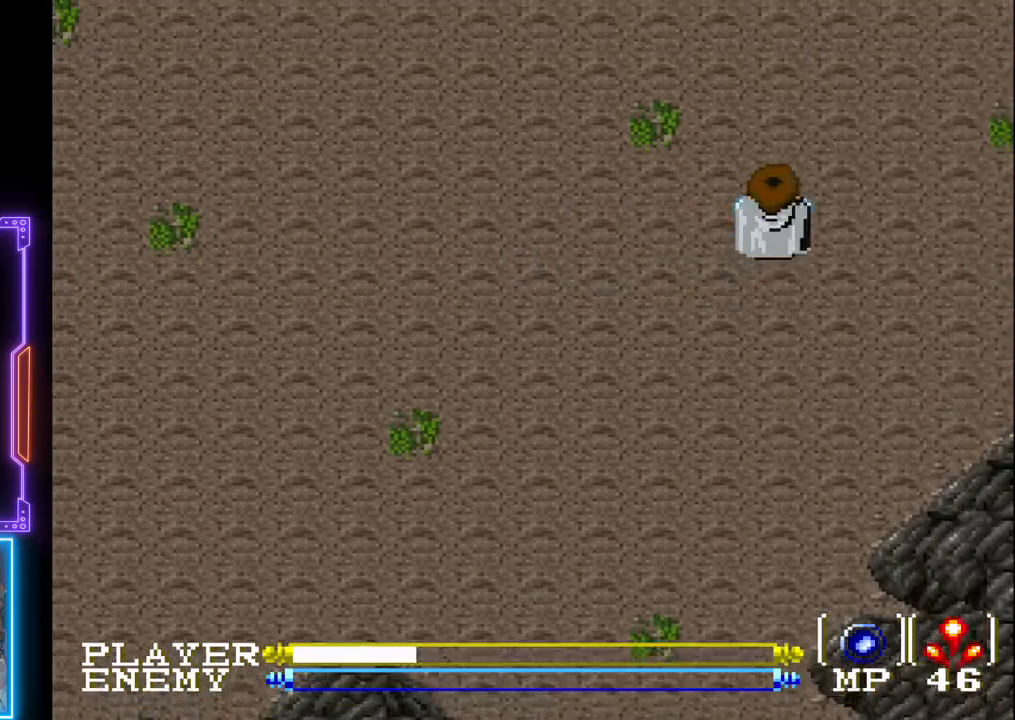
{"buttons": ["DPAD_UP"], "left_stick": "center", "events": []}
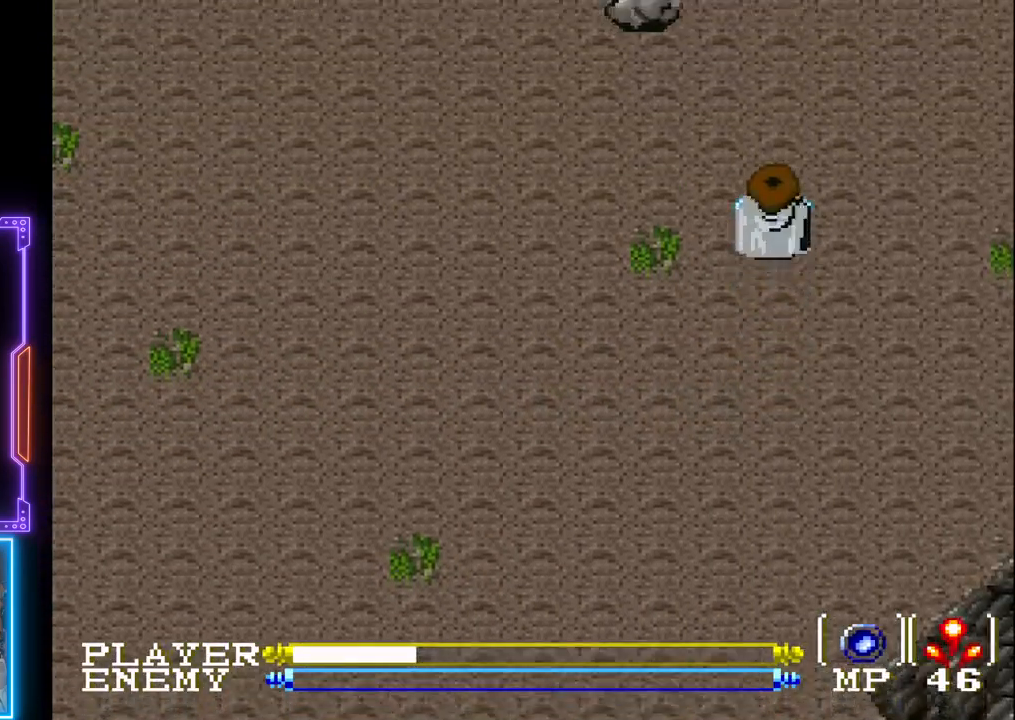
{"buttons": ["DPAD_UP"], "left_stick": "center", "events": []}
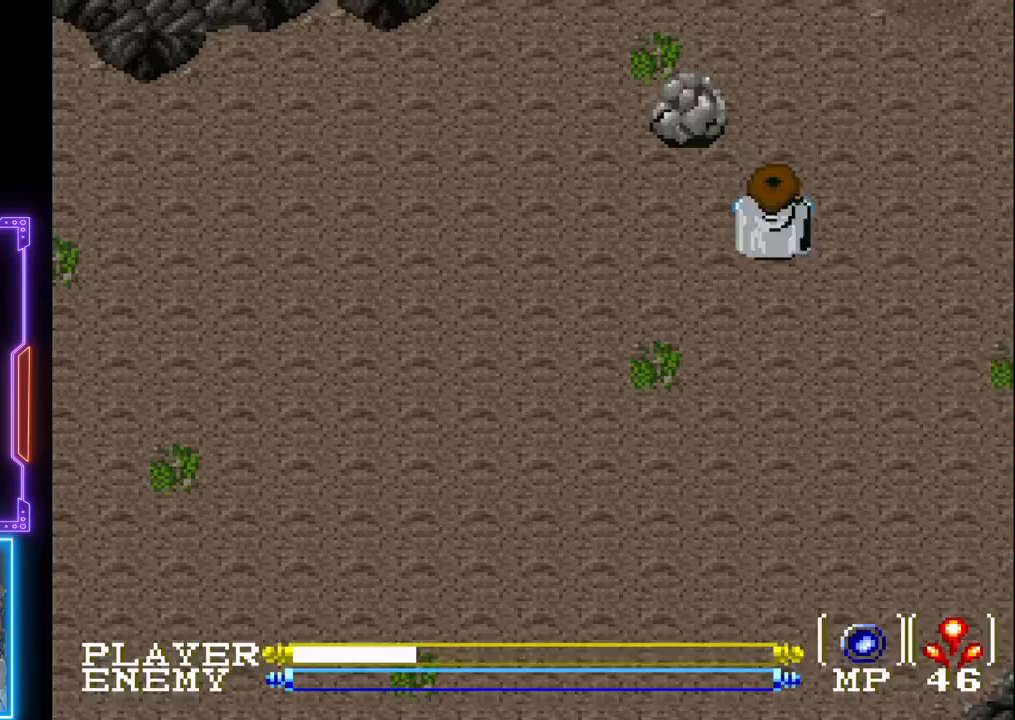
{"buttons": ["DPAD_RIGHT"], "left_stick": "center", "events": [[167, "DPAD_UP", "up"], [500, "DPAD_RIGHT", "down"]]}
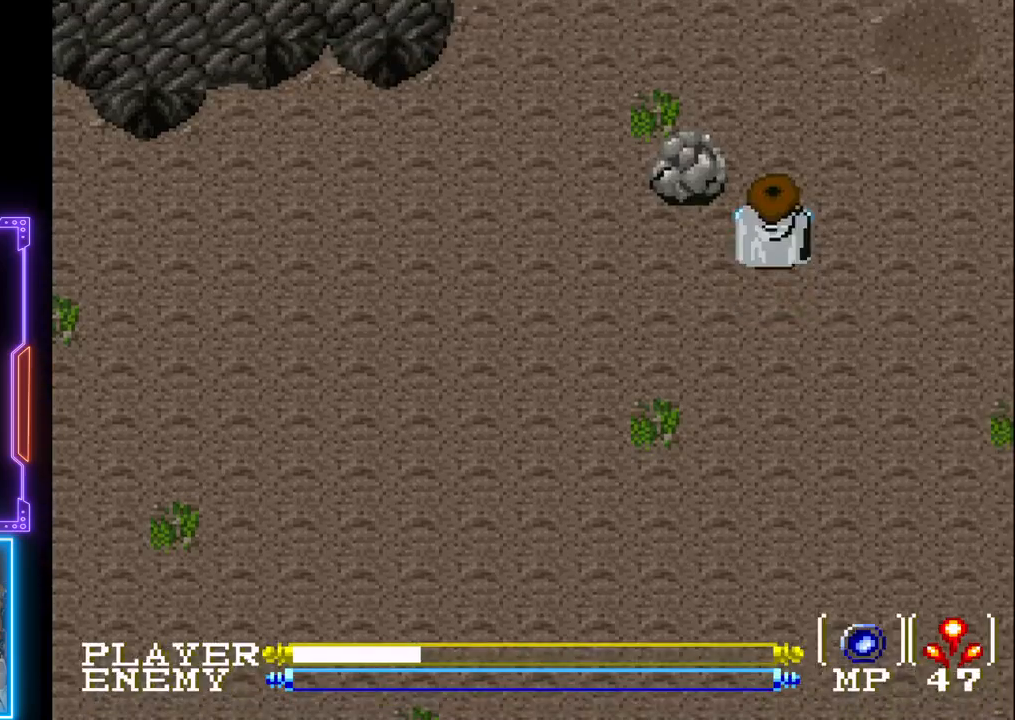
{"buttons": ["DPAD_LEFT"], "left_stick": "center", "events": [[117, "DPAD_UP", "down"], [150, "DPAD_RIGHT", "up"], [300, "DPAD_LEFT", "down"], [300, "DPAD_UP", "up"], [367, "CROSS", "down"], [483, "CROSS", "up"]]}
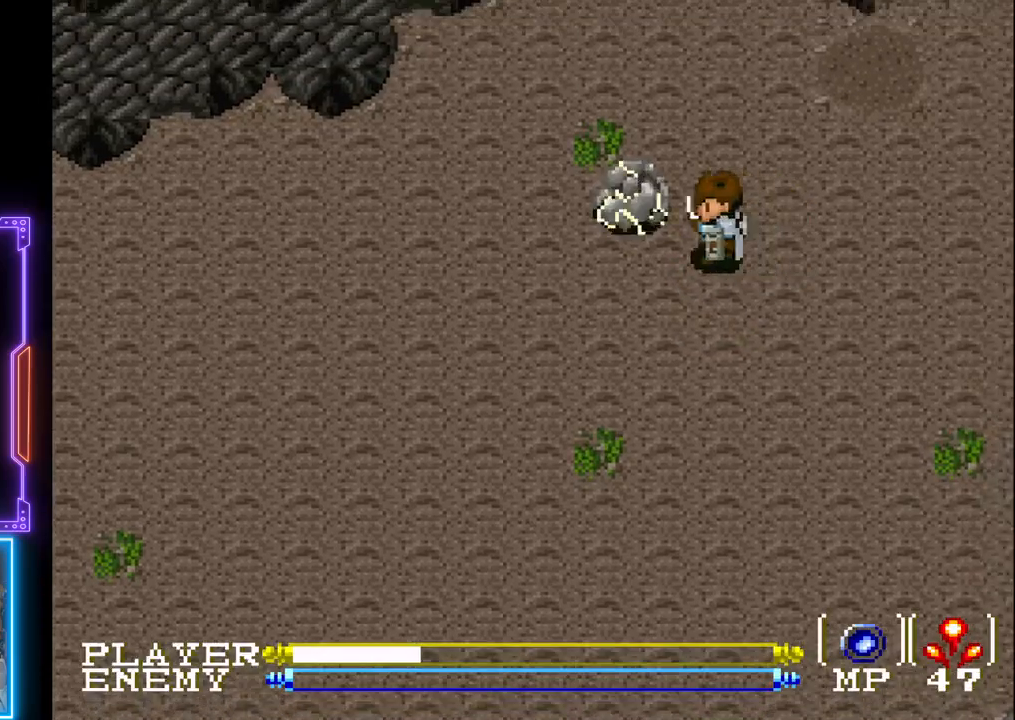
{"buttons": [], "left_stick": "center", "events": [[33, "CROSS", "down"], [33, "DPAD_LEFT", "up"], [150, "CROSS", "up"], [267, "CIRCLE", "down"], [433, "CIRCLE", "up"]]}
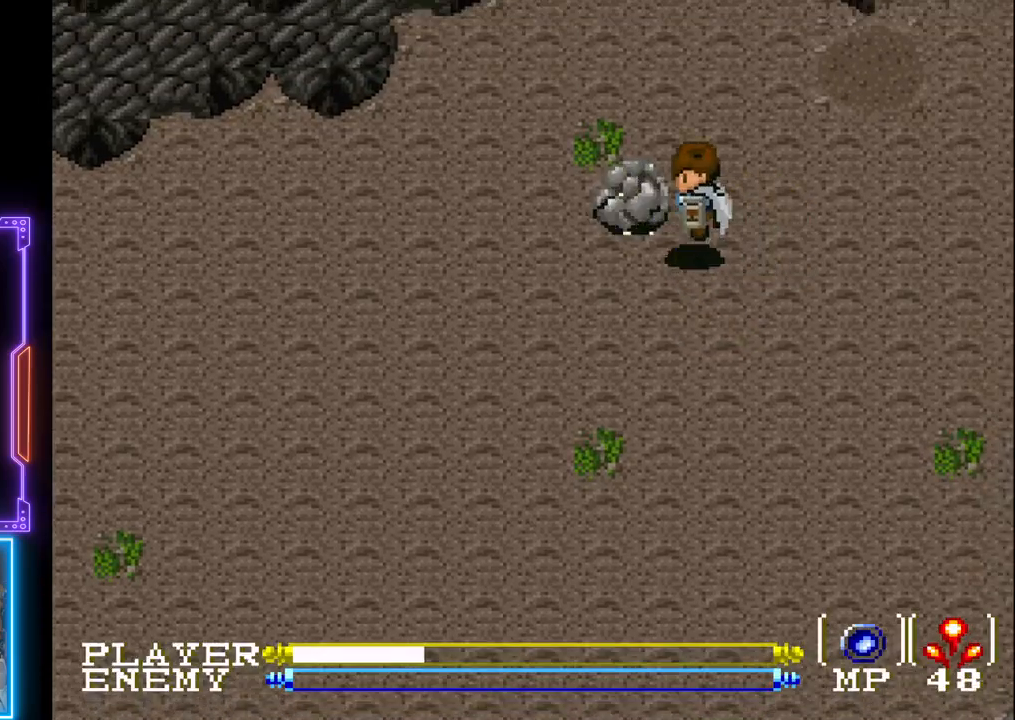
{"buttons": ["CROSS"], "left_stick": "center", "events": [[17, "CROSS", "down"], [117, "CROSS", "up"], [150, "CROSS", "down"], [267, "CROSS", "up"], [300, "CROSS", "down"], [400, "CROSS", "up"], [433, "CROSS", "down"]]}
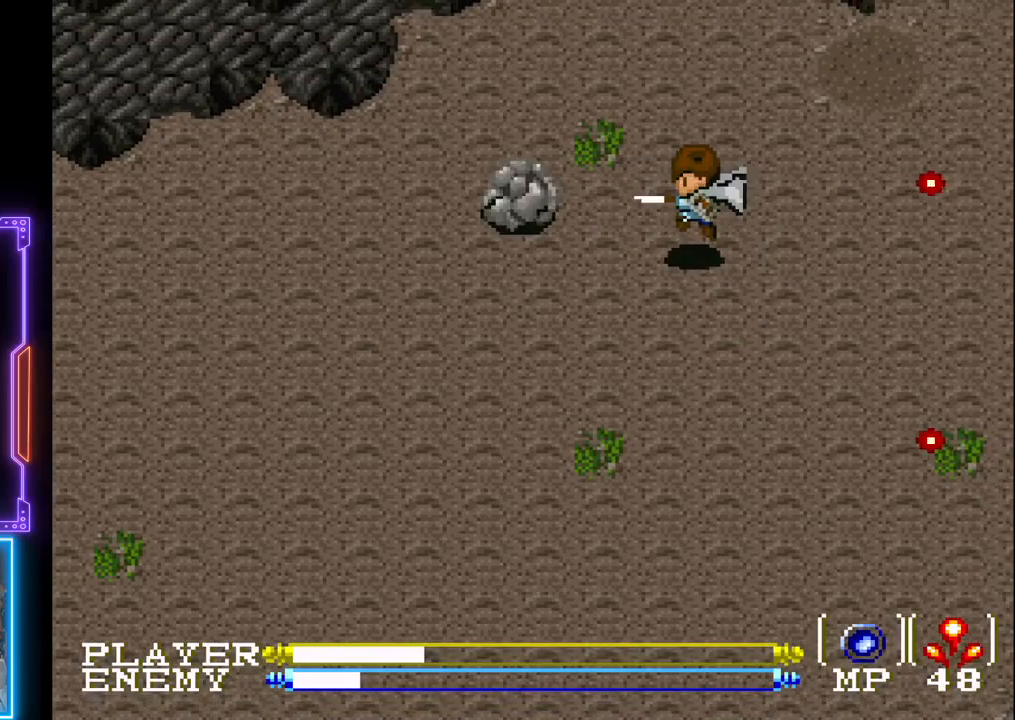
{"buttons": ["DPAD_LEFT"], "left_stick": "center", "events": [[50, "CROSS", "up"], [350, "CIRCLE", "down"], [367, "DPAD_LEFT", "down"], [450, "CIRCLE", "up"]]}
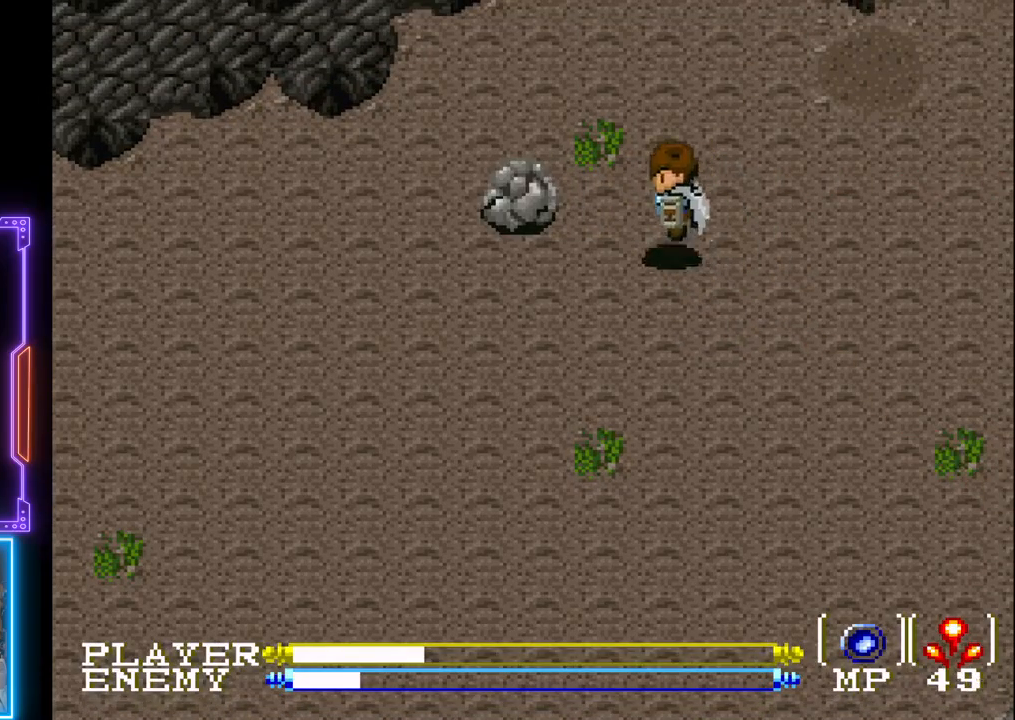
{"buttons": ["CROSS", "DPAD_LEFT"], "left_stick": "center", "events": [[33, "CROSS", "down"], [100, "CROSS", "up"], [167, "CROSS", "down"], [267, "CROSS", "up"], [300, "CROSS", "down"], [433, "CROSS", "up"], [467, "CROSS", "down"]]}
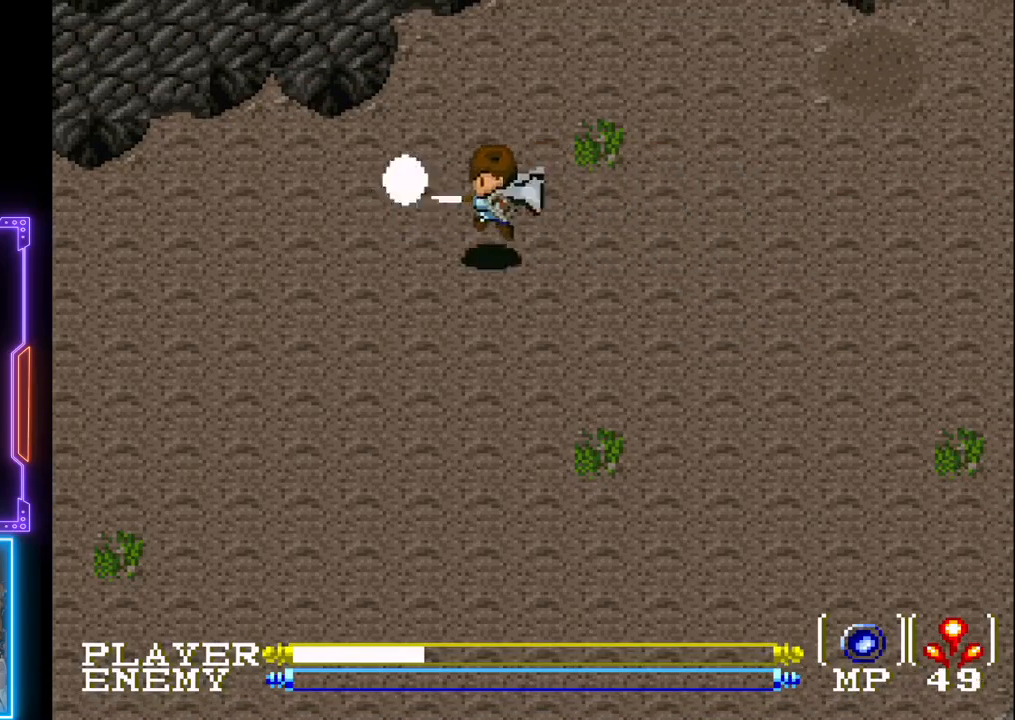
{"buttons": ["DPAD_RIGHT"], "left_stick": "center", "events": [[100, "CROSS", "up"], [117, "DPAD_LEFT", "up"], [167, "CROSS", "down"], [183, "CROSS", "up"], [333, "DPAD_RIGHT", "down"]]}
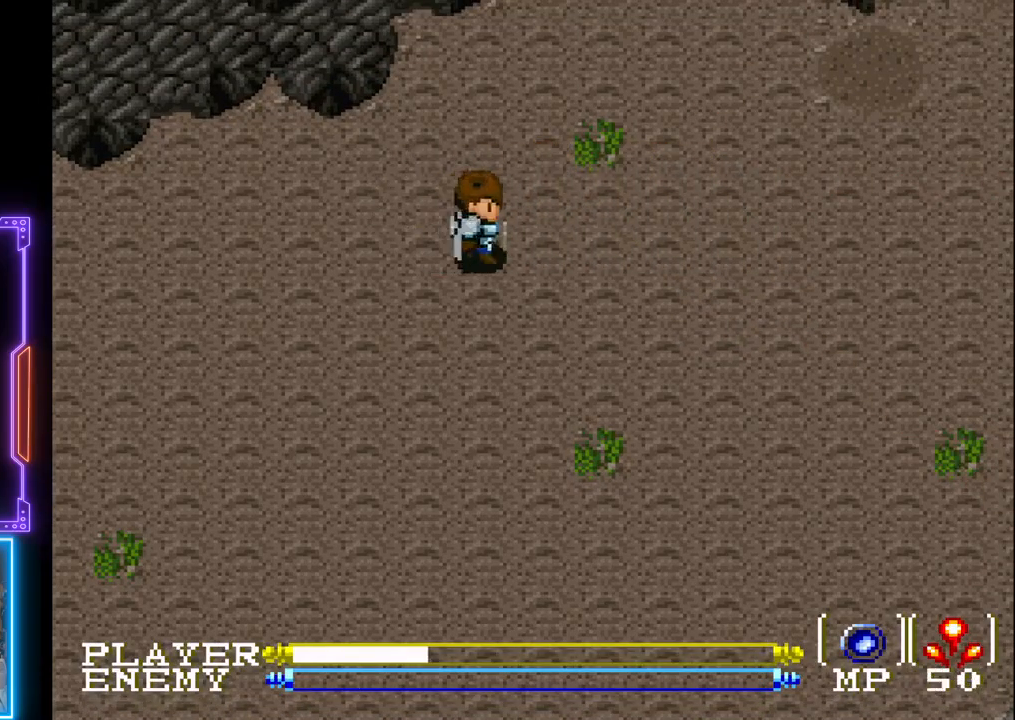
{"buttons": ["DPAD_RIGHT"], "left_stick": "center", "events": []}
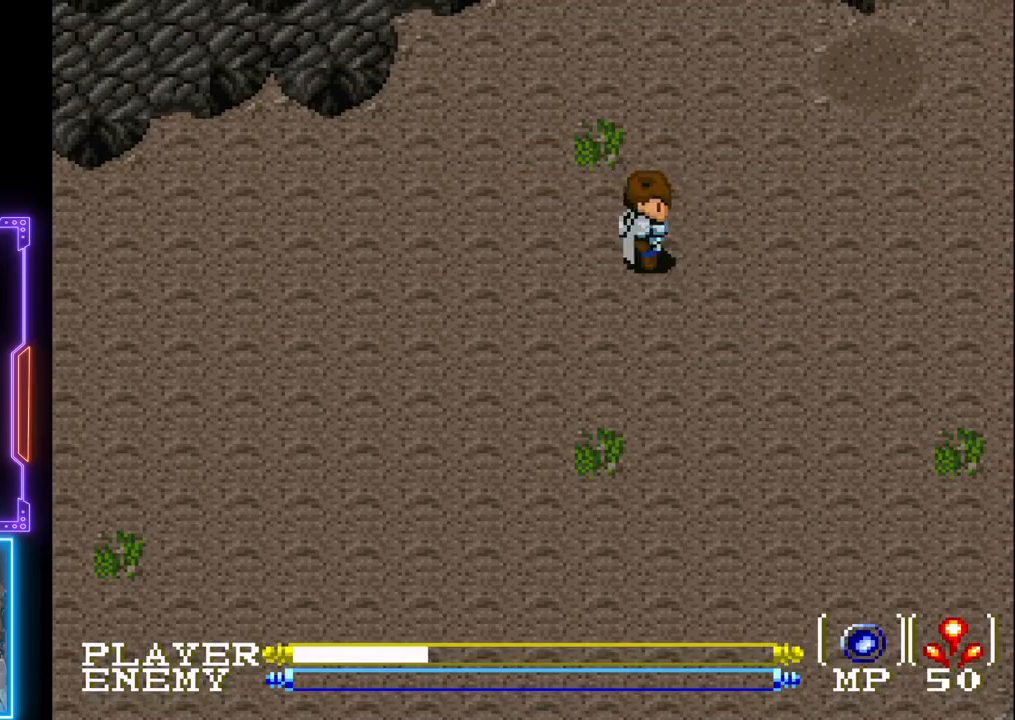
{"buttons": ["DPAD_RIGHT"], "left_stick": "center", "events": []}
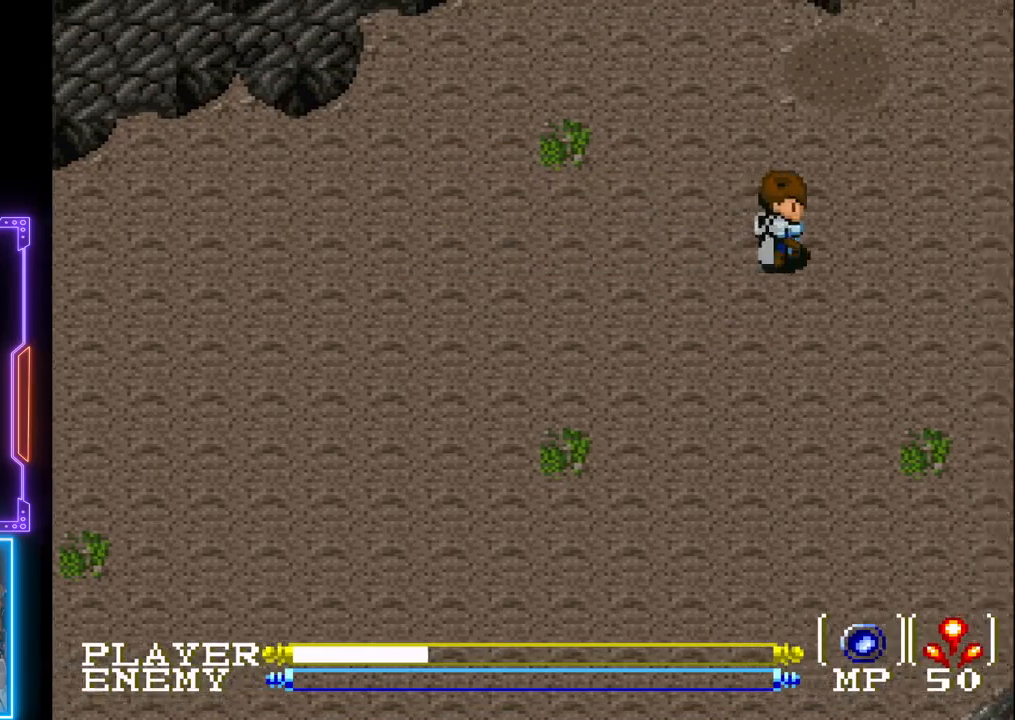
{"buttons": ["DPAD_RIGHT"], "left_stick": "center", "events": [[17, "DPAD_RIGHT", "up"], [83, "START", "down"], [233, "START", "up"], [300, "START", "down"], [450, "START", "up"], [467, "DPAD_RIGHT", "down"]]}
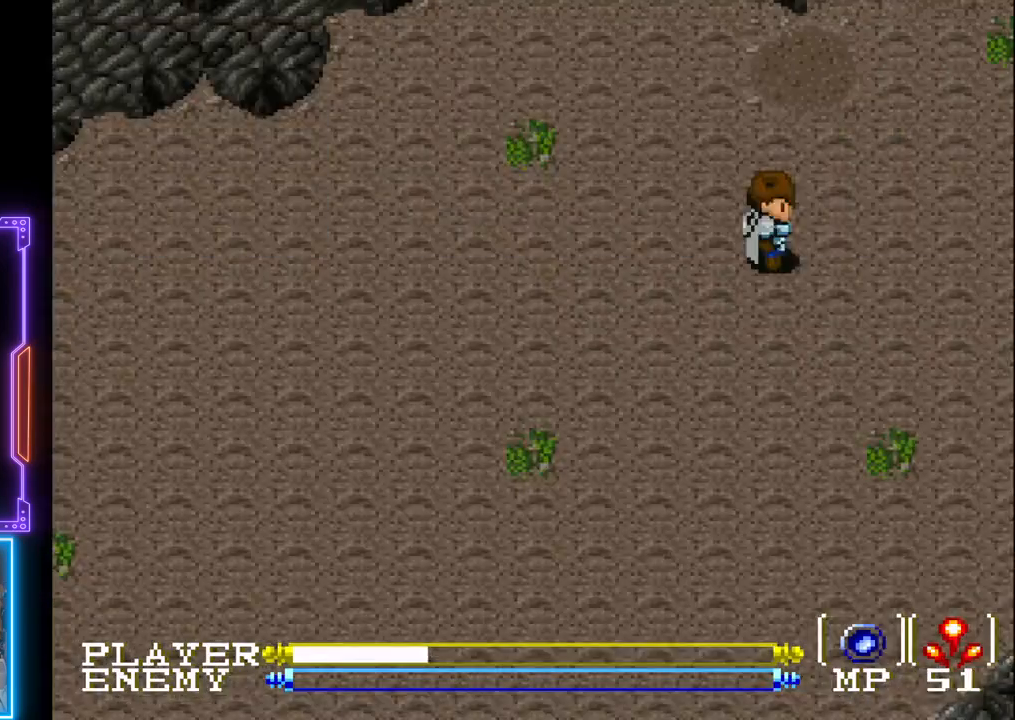
{"buttons": ["DPAD_RIGHT"], "left_stick": "center", "events": []}
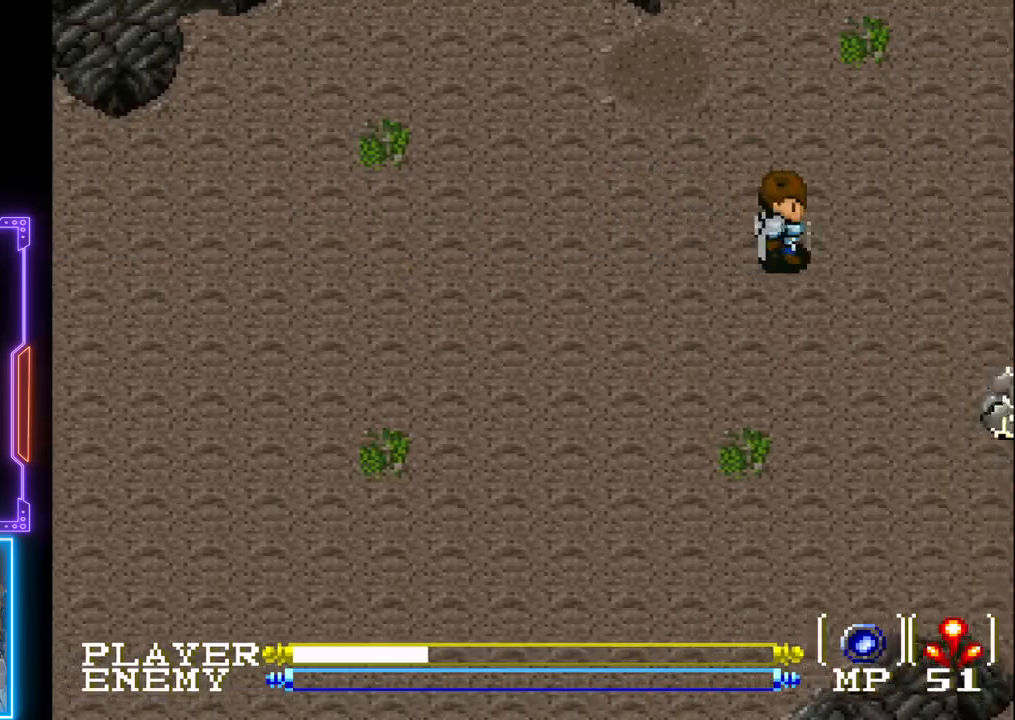
{"buttons": ["DPAD_RIGHT"], "left_stick": "center", "events": [[267, "DPAD_UP", "down"], [333, "DPAD_RIGHT", "up"], [383, "DPAD_RIGHT", "down"], [450, "DPAD_UP", "up"]]}
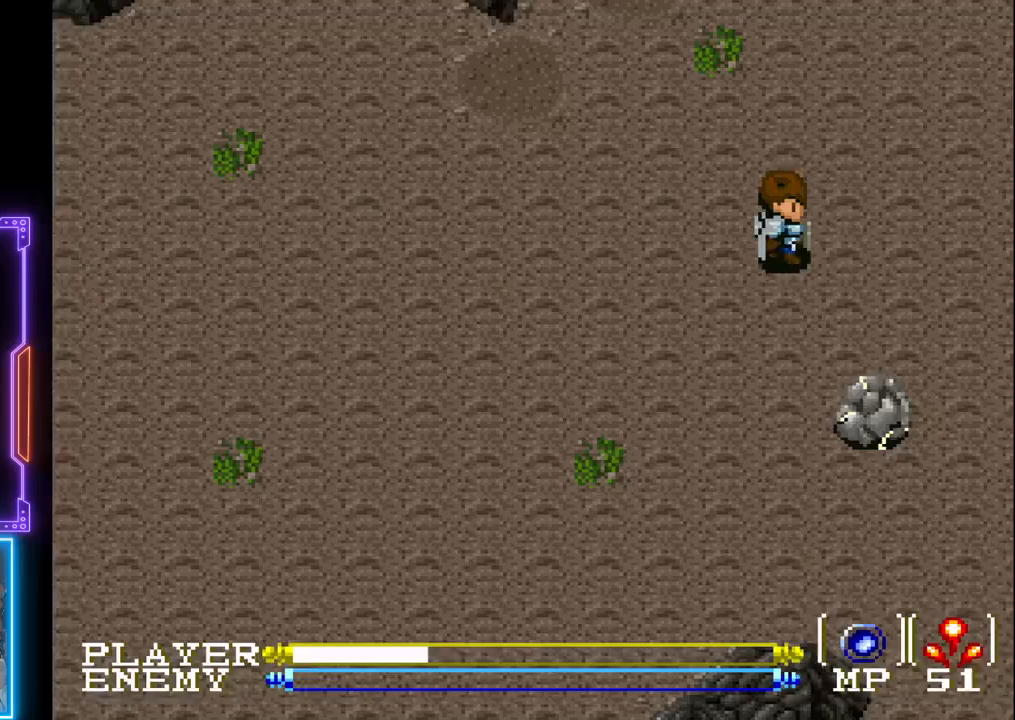
{"buttons": ["DPAD_DOWN"], "left_stick": "center", "events": [[250, "DPAD_DOWN", "down"], [283, "DPAD_RIGHT", "up"], [300, "CIRCLE", "down"], [500, "CIRCLE", "up"]]}
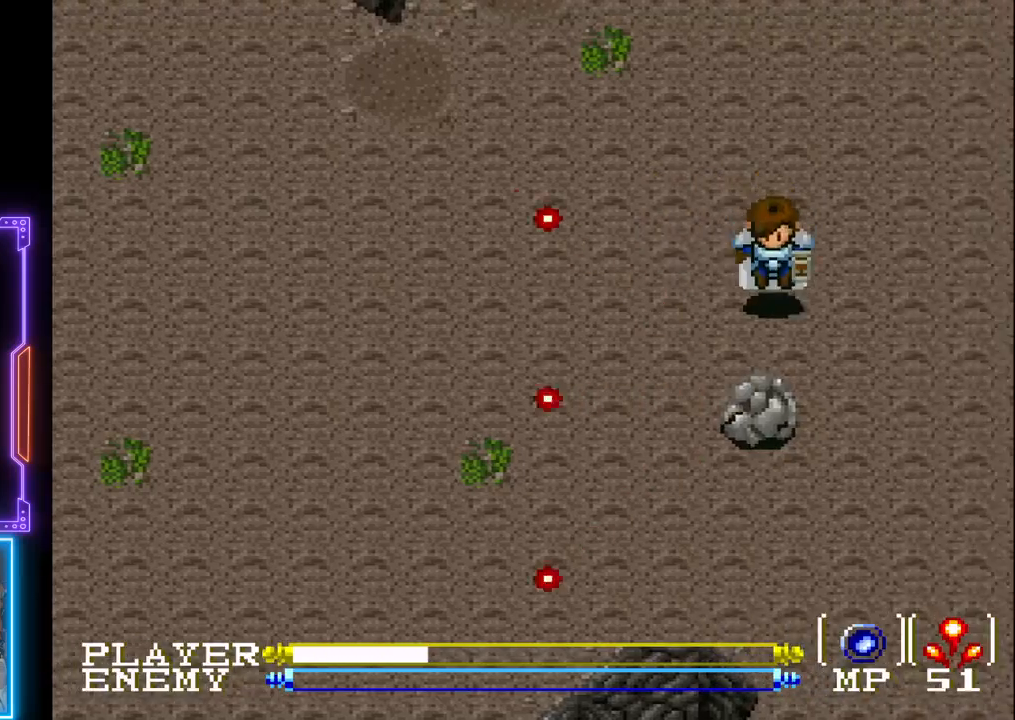
{"buttons": ["CROSS"], "left_stick": "center", "events": [[133, "CROSS", "down"], [233, "CROSS", "up"], [283, "CROSS", "down"], [300, "DPAD_DOWN", "up"], [400, "CROSS", "up"], [417, "CROSS", "down"]]}
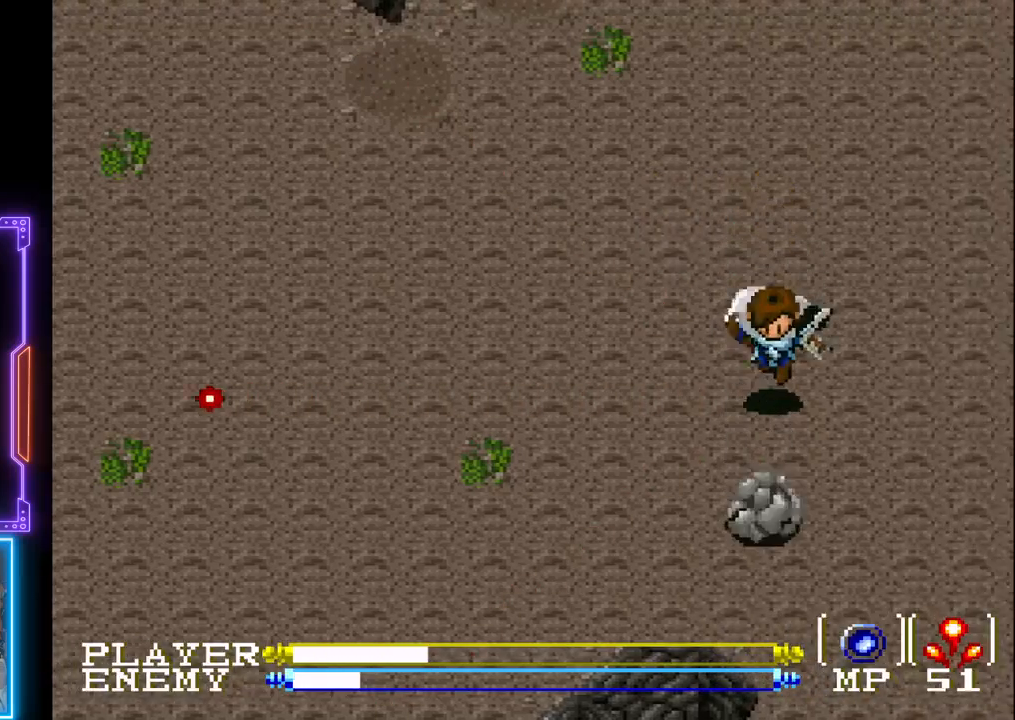
{"buttons": ["DPAD_DOWN"], "left_stick": "center", "events": [[33, "CROSS", "up"], [83, "CROSS", "down"], [183, "CROSS", "up"], [333, "CIRCLE", "down"], [417, "DPAD_DOWN", "down"], [467, "CIRCLE", "up"]]}
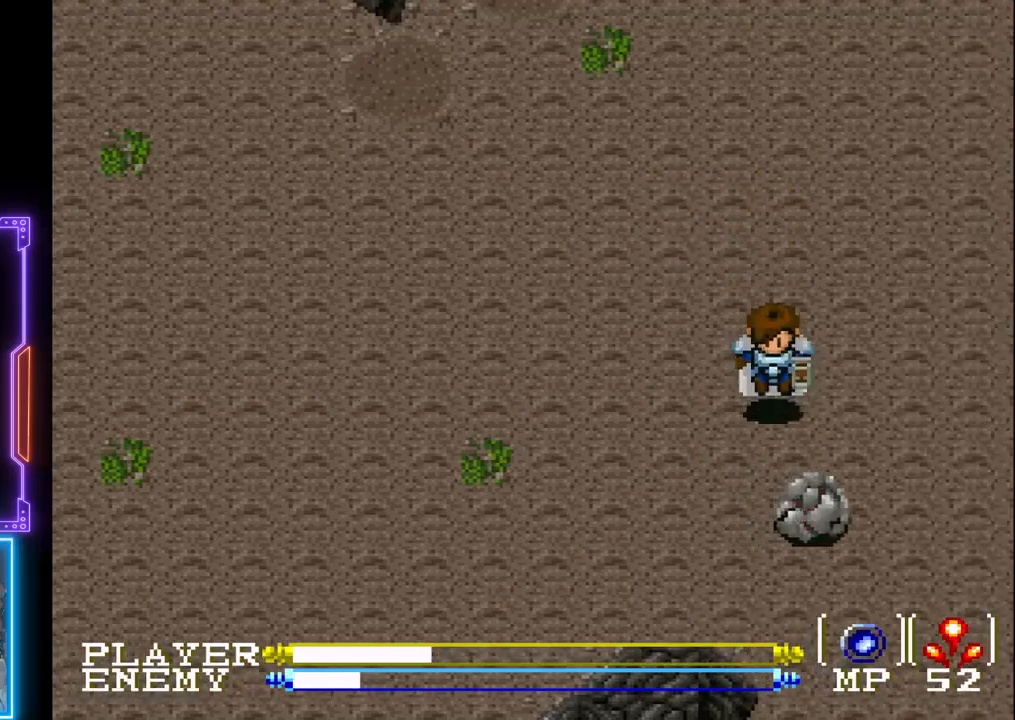
{"buttons": ["DPAD_LEFT"], "left_stick": "center", "events": [[50, "CROSS", "down"], [100, "DPAD_DOWN", "up"], [133, "CROSS", "up"], [133, "DPAD_LEFT", "down"], [217, "CROSS", "down"], [317, "CROSS", "up"]]}
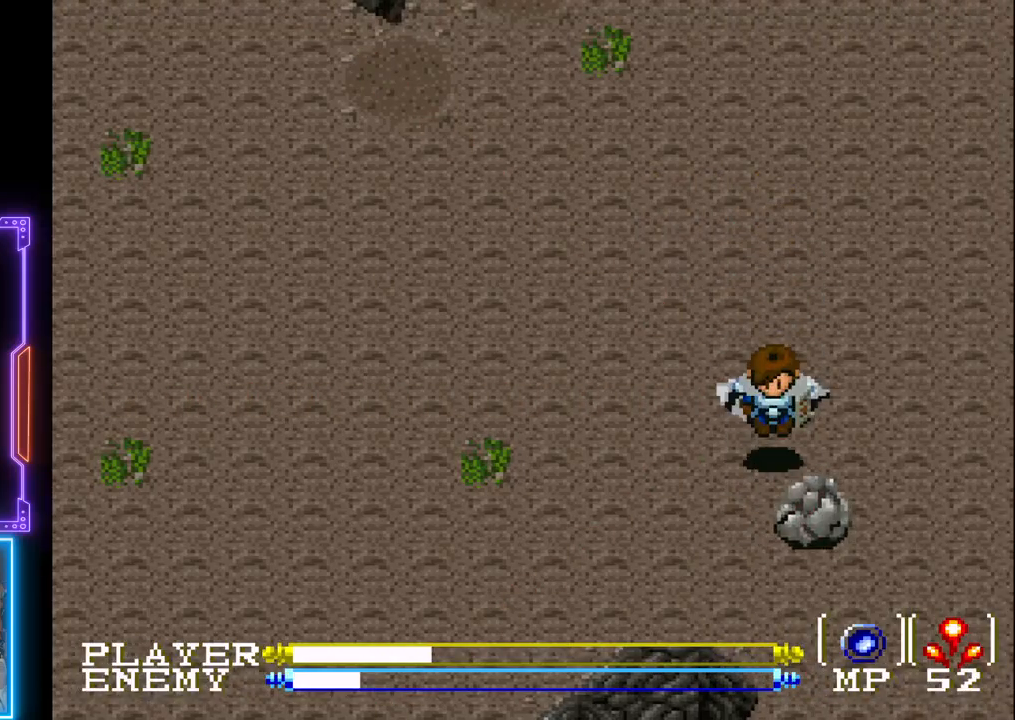
{"buttons": ["DPAD_DOWN", "DPAD_LEFT"], "left_stick": "center", "events": [[433, "DPAD_DOWN", "down"]]}
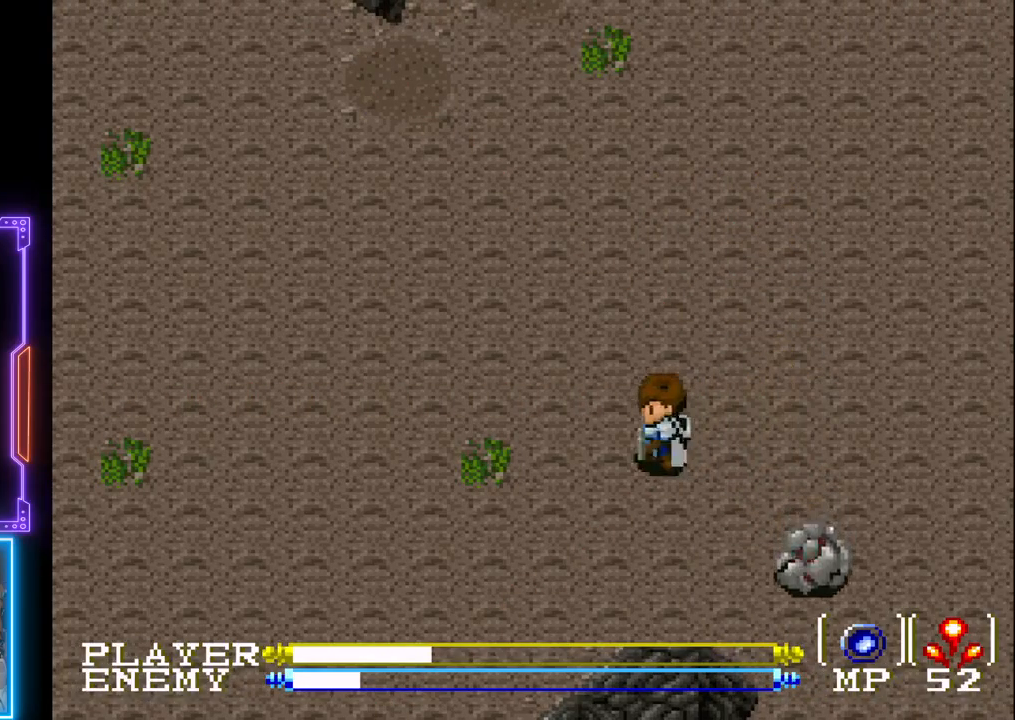
{"buttons": ["DPAD_DOWN", "DPAD_RIGHT"], "left_stick": "center", "events": [[17, "DPAD_LEFT", "up"], [500, "DPAD_RIGHT", "down"]]}
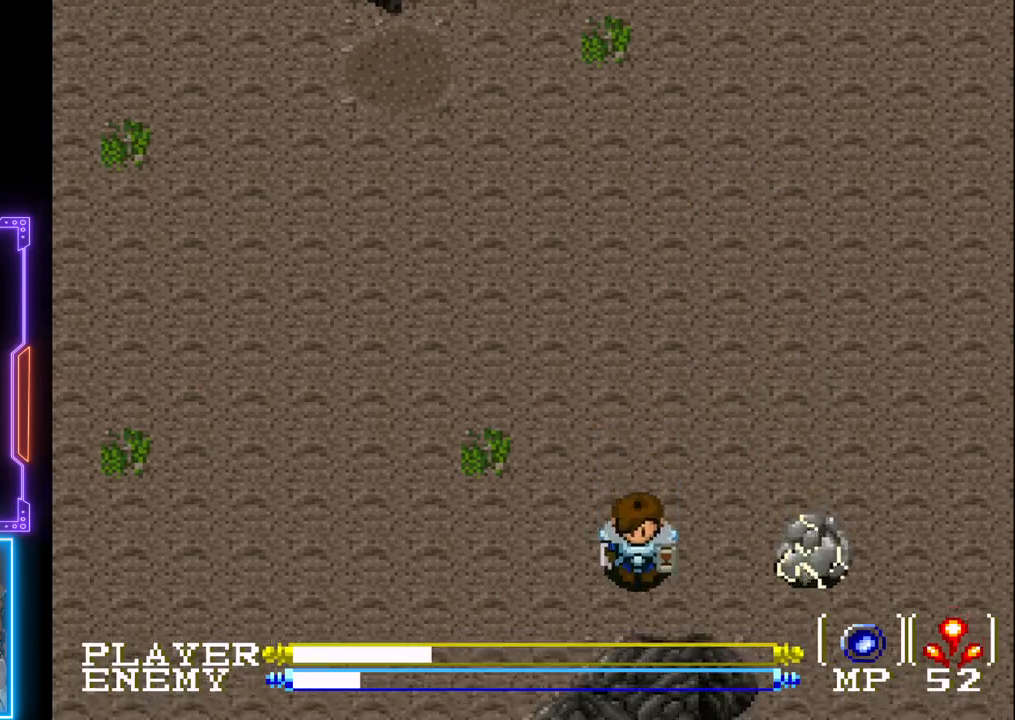
{"buttons": ["CROSS", "DPAD_RIGHT"], "left_stick": "center", "events": [[33, "DPAD_DOWN", "up"], [100, "CIRCLE", "down"], [167, "DPAD_RIGHT", "up"], [233, "CIRCLE", "up"], [333, "CROSS", "down"], [400, "CROSS", "up"], [433, "DPAD_RIGHT", "down"], [483, "CROSS", "down"]]}